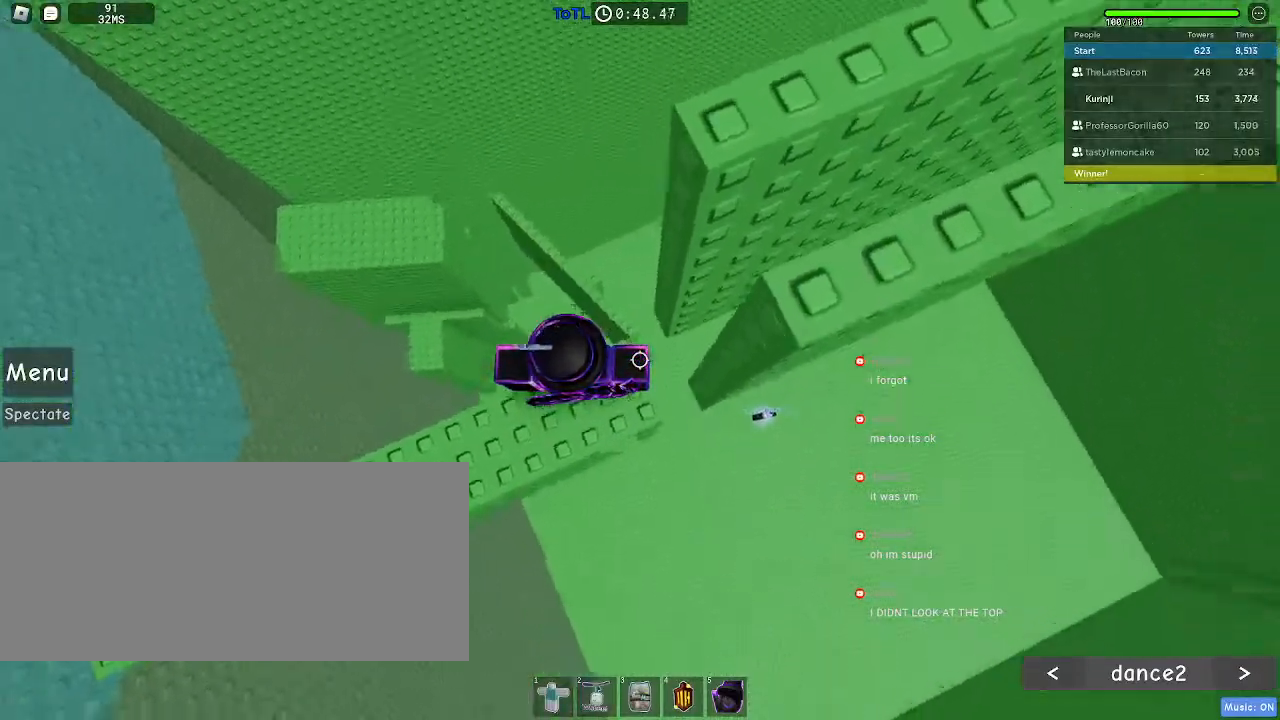
Gameplay with keyboard and mouse; each line is a JSON object with the keys and mouse buttons held at the frame after it. "events" lists presses ("down") and releases ("up") of "a", "ctrl", "d", "e", "f", "q", "r", "s", "shift", "space", "tab", "w", "mouse_left", "mouse_wheel", "mouse_right", "mouse_mb4" and "mouse_mb5" between this image and that frame as [ms after this image, input, new state], when the widget could be followed in between. "mouse_left", "mouse_wheel", "mouse_right", "mouse_mb4", "mouse_mb5" = the "left", "wheel", "right", "mb4", "mb5" buttons of the "mouse" list. No other keys are recorded. "wheel" means that the mouse wheel is clicked or scrolled. Mouse movement is not recorded.
{"keys": ["d"], "mouse": [], "events": [[50, "d", "up"], [267, "d", "down"], [383, "space", "down"], [483, "space", "up"]]}
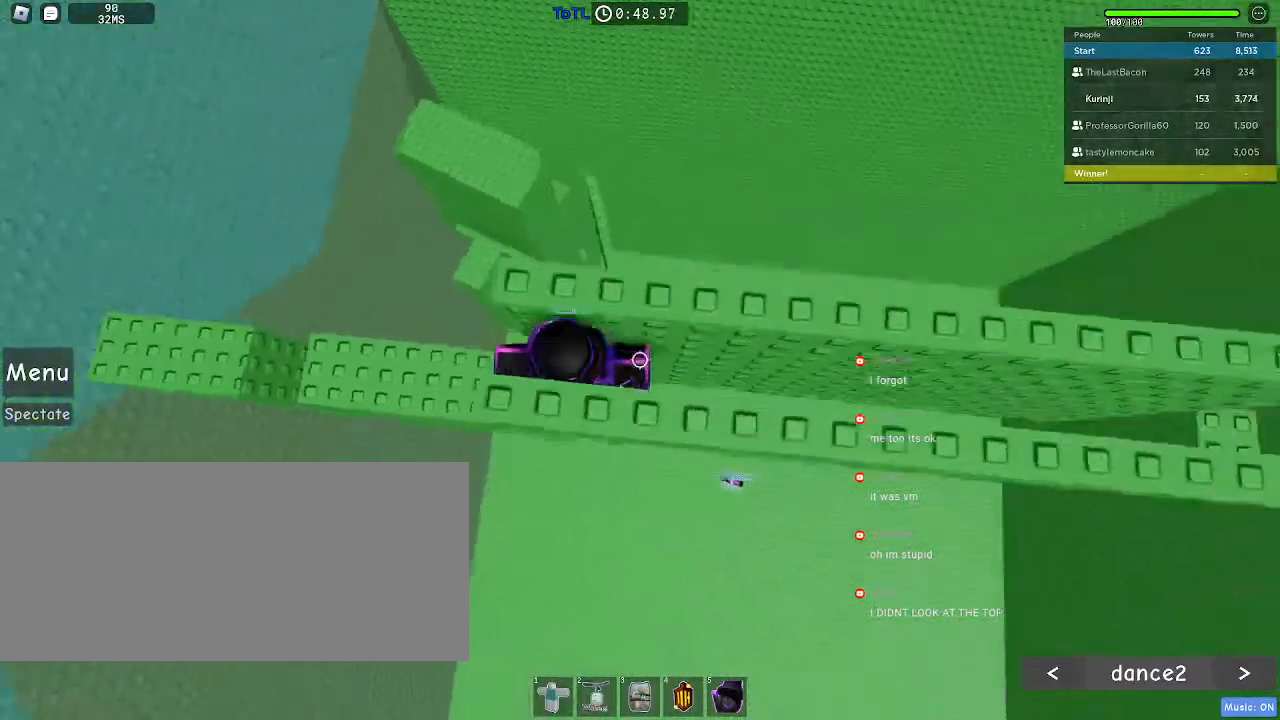
{"keys": ["d", "s"], "mouse": [], "events": [[67, "s", "down"]]}
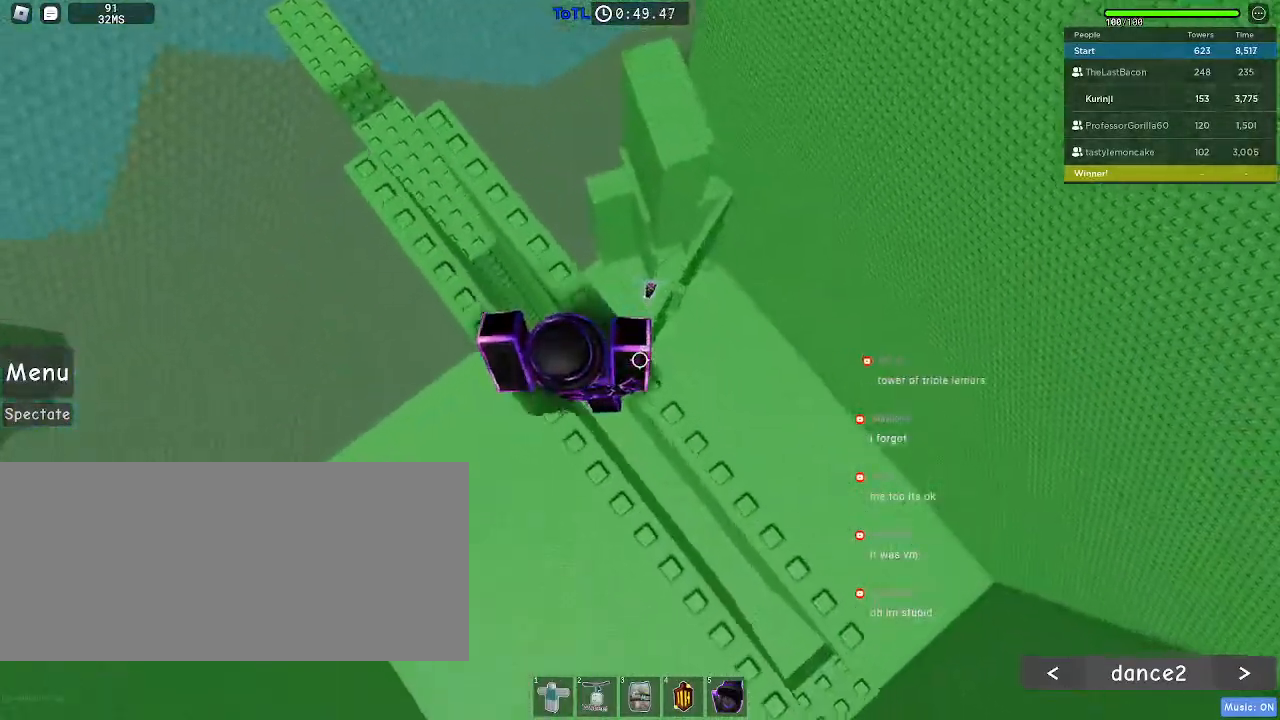
{"keys": ["d", "s"], "mouse": [], "events": []}
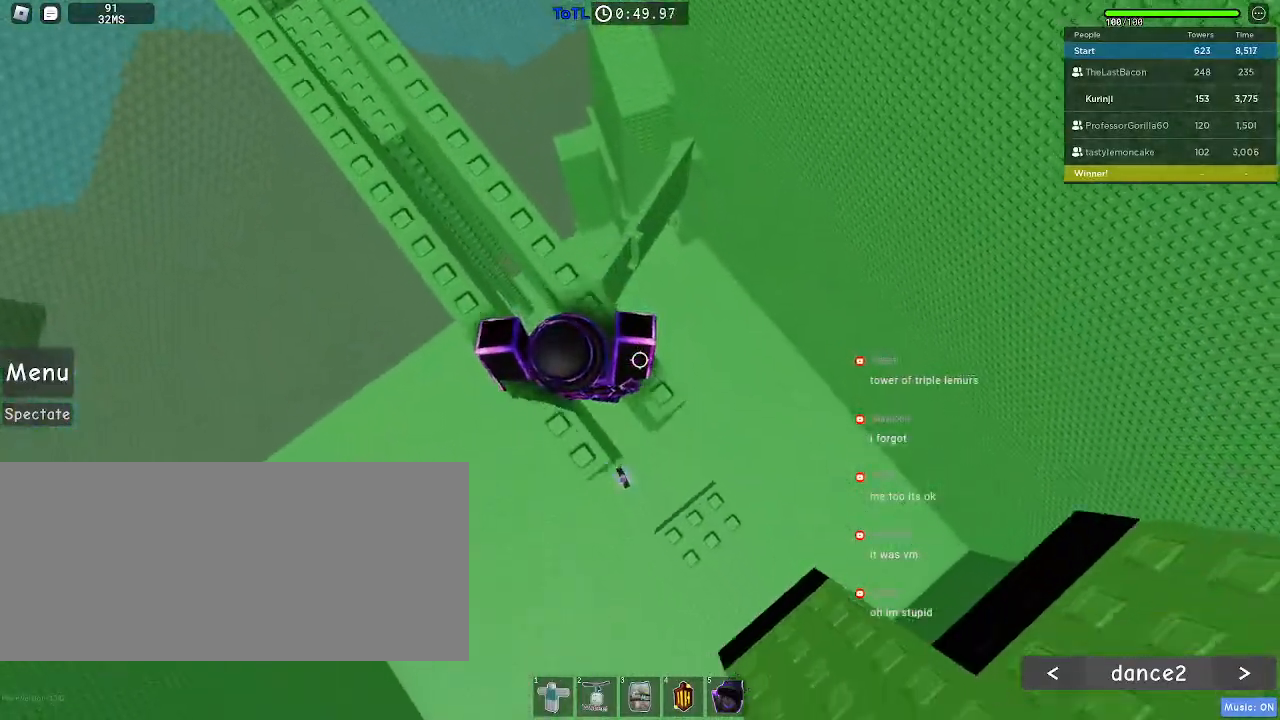
{"keys": ["a", "space"], "mouse": [], "events": [[250, "s", "up"], [267, "d", "up"], [450, "space", "down"], [483, "a", "down"]]}
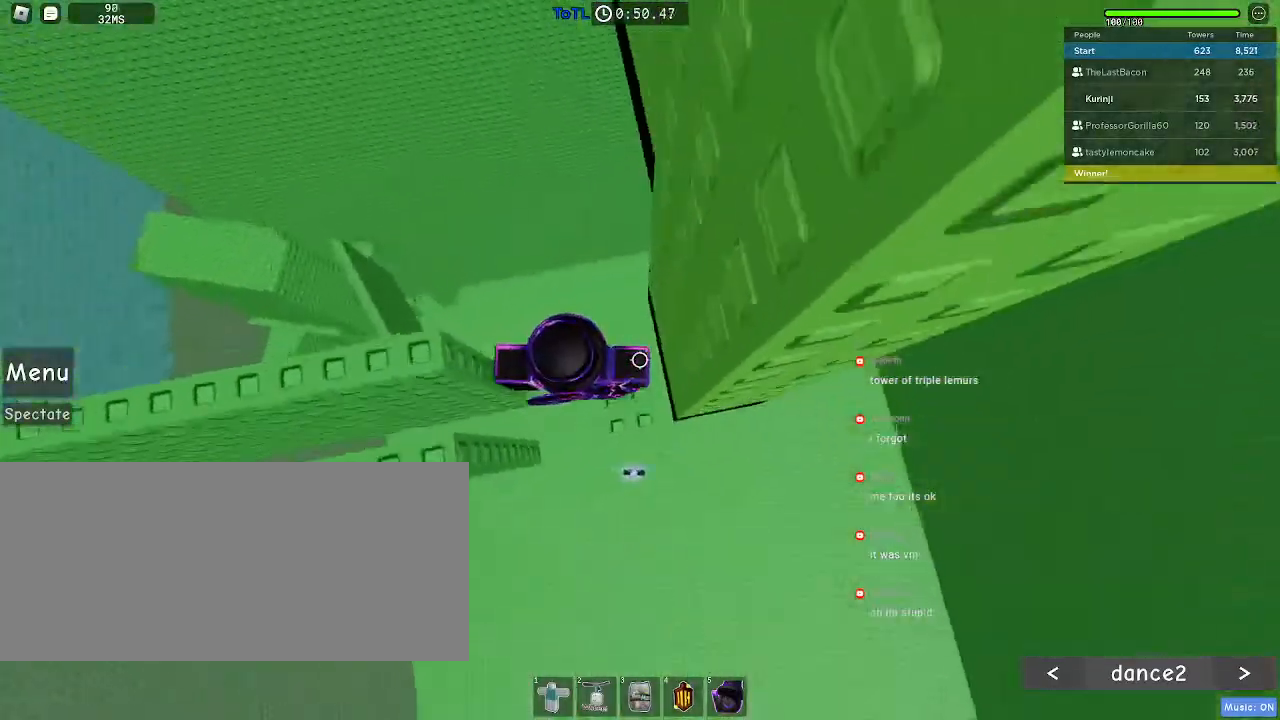
{"keys": [], "mouse": [], "events": [[83, "space", "up"], [333, "a", "up"]]}
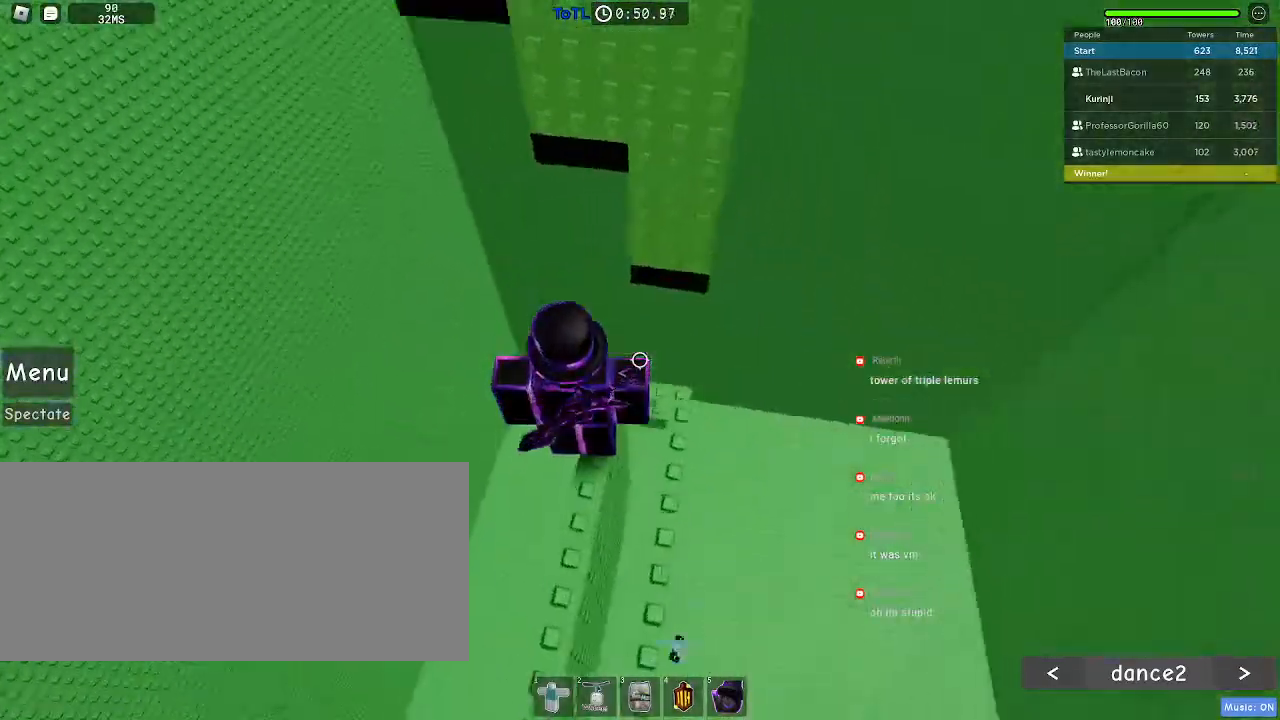
{"keys": [], "mouse": [], "events": []}
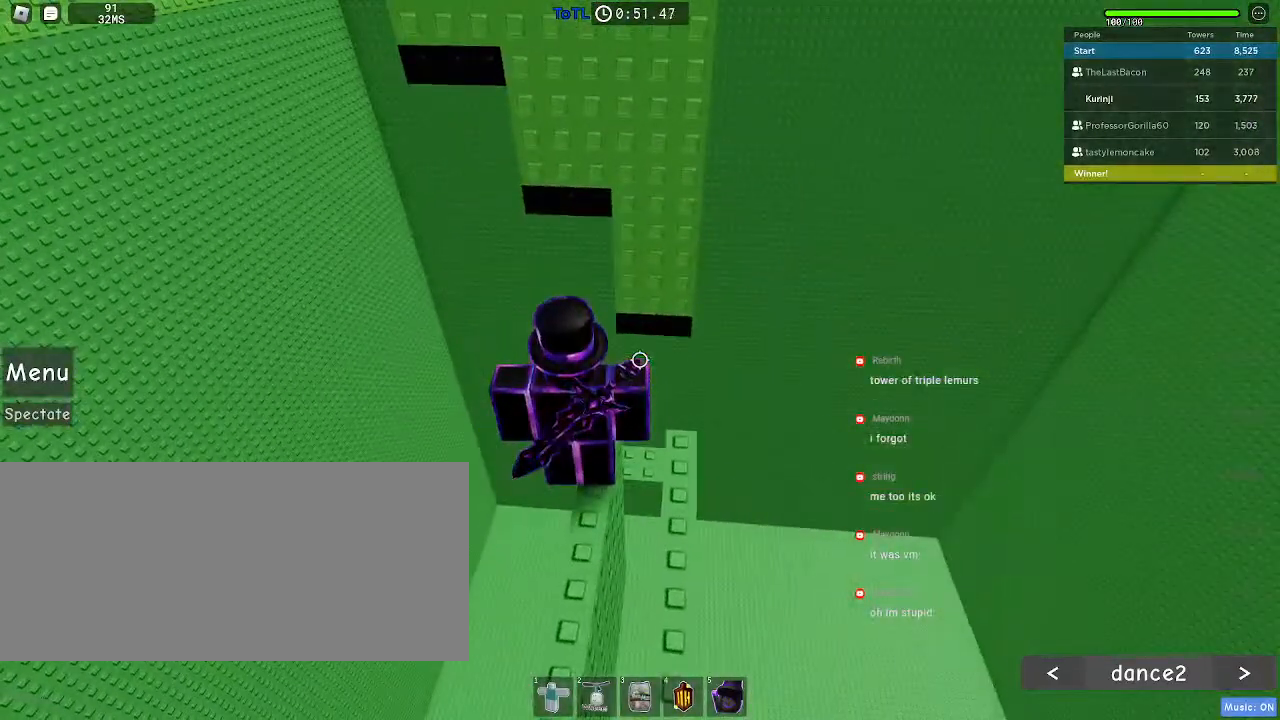
{"keys": ["w"], "mouse": [], "events": [[433, "w", "down"]]}
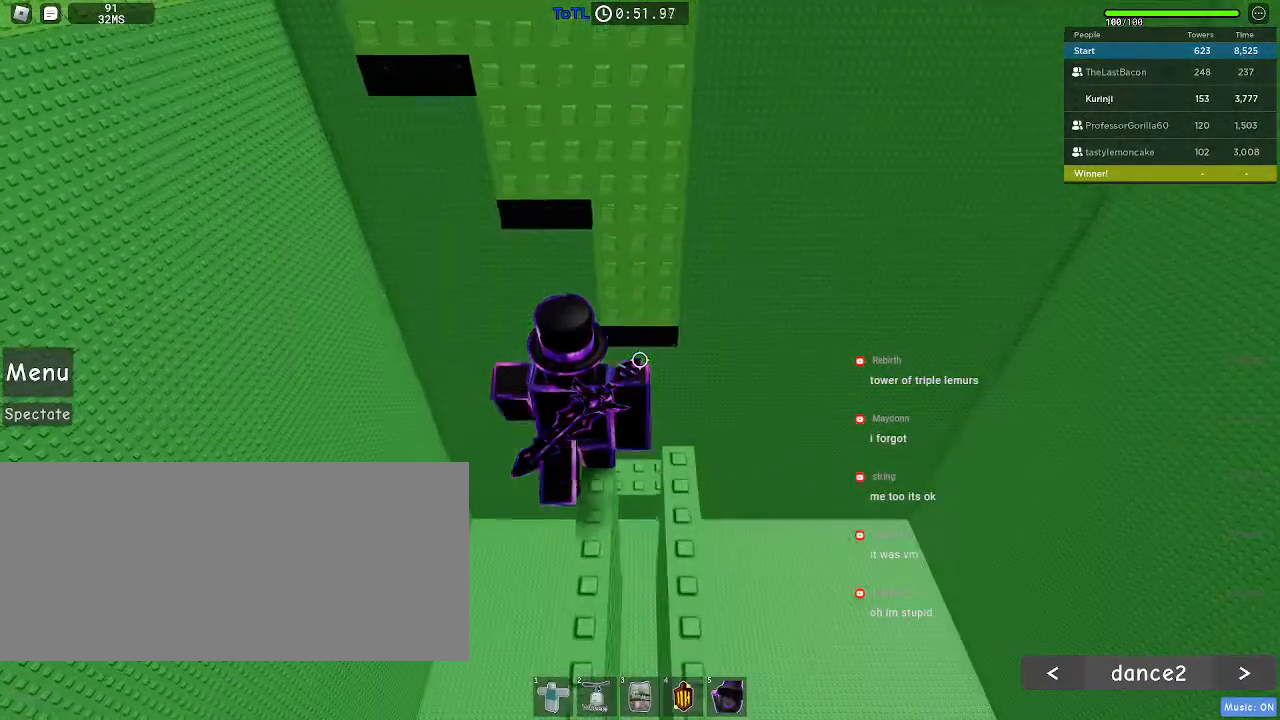
{"keys": ["a", "space", "w"], "mouse": [], "events": [[67, "space", "down"], [367, "a", "down"]]}
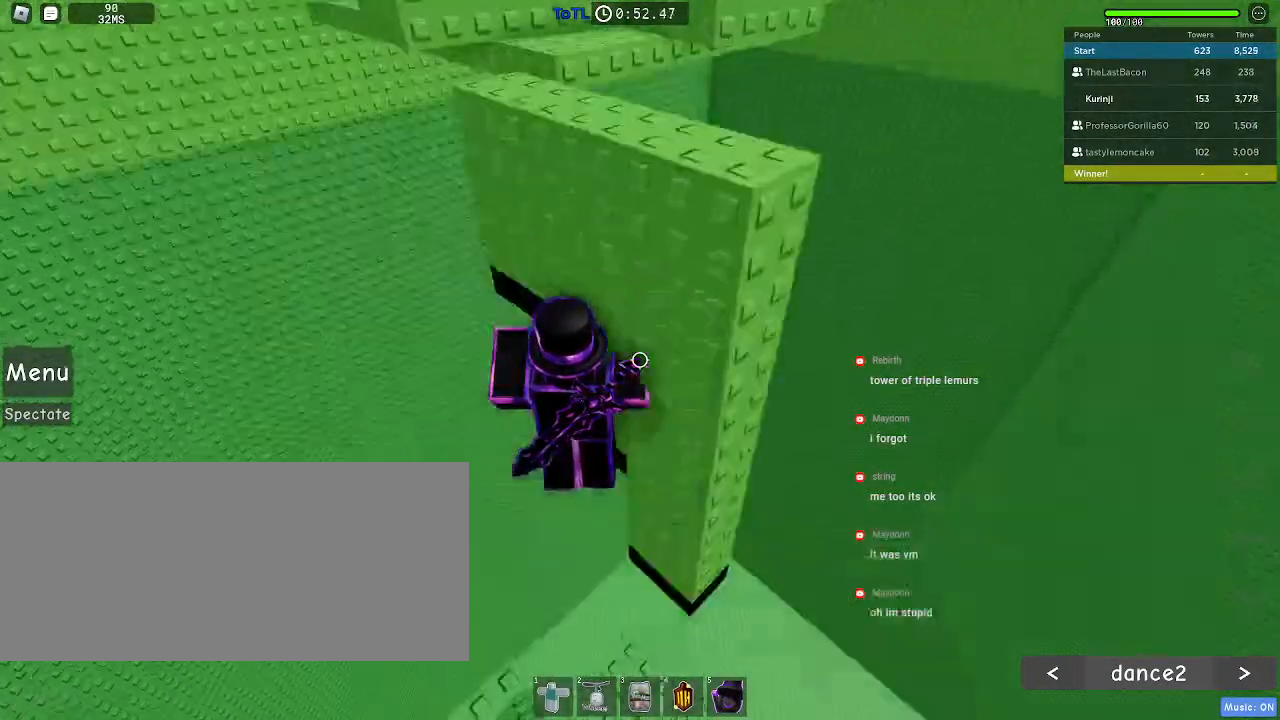
{"keys": ["space", "w"], "mouse": [], "events": [[217, "a", "up"]]}
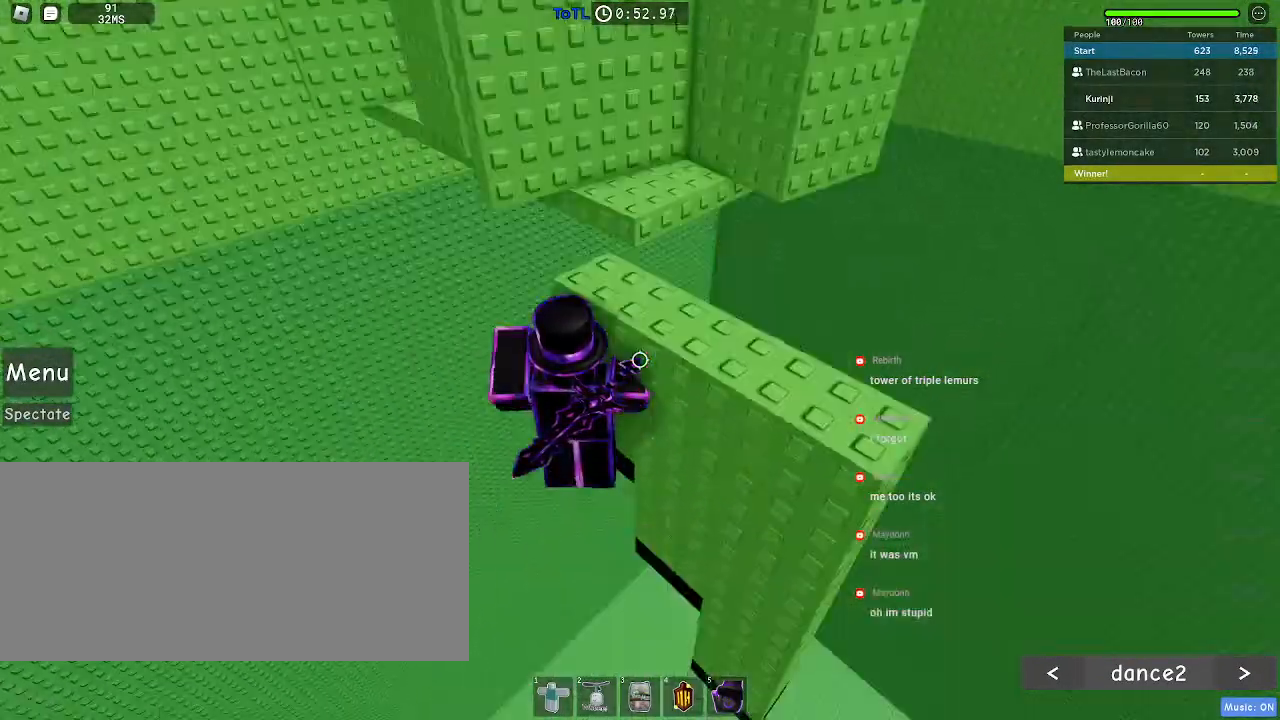
{"keys": ["space"], "mouse": [], "events": [[183, "w", "up"]]}
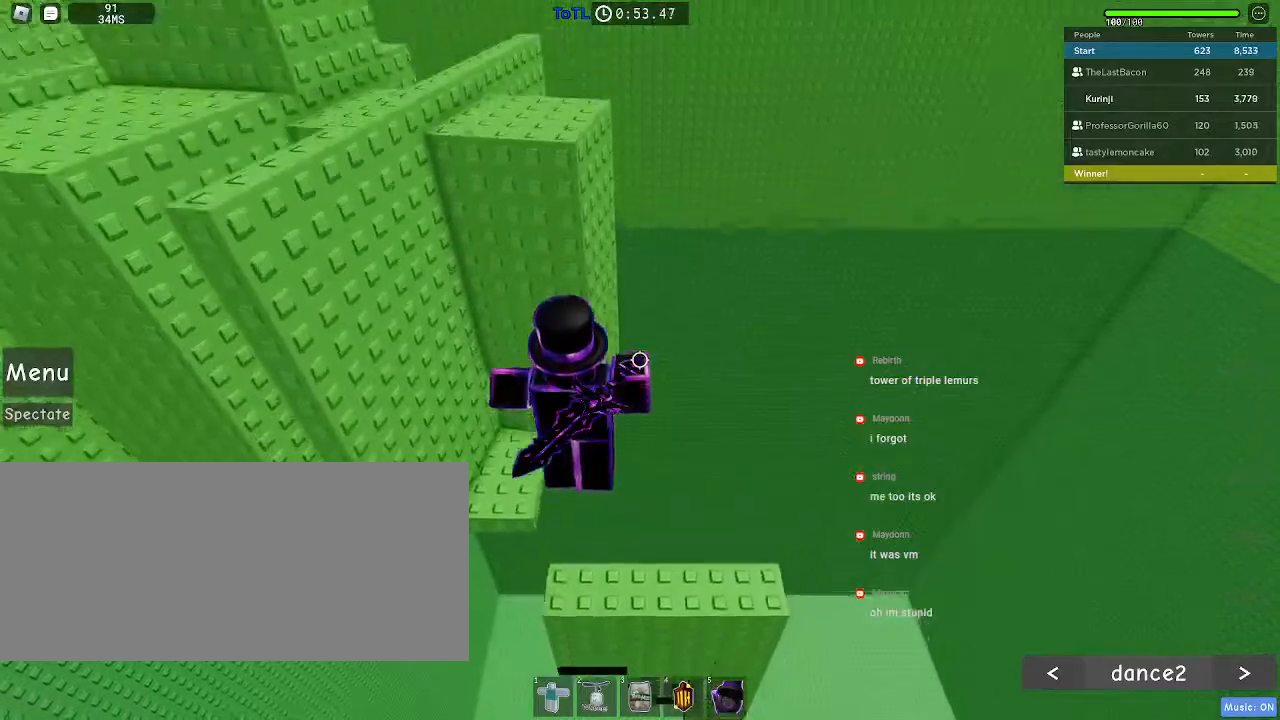
{"keys": ["space", "w"], "mouse": [], "events": [[100, "space", "up"], [417, "w", "down"], [450, "space", "down"]]}
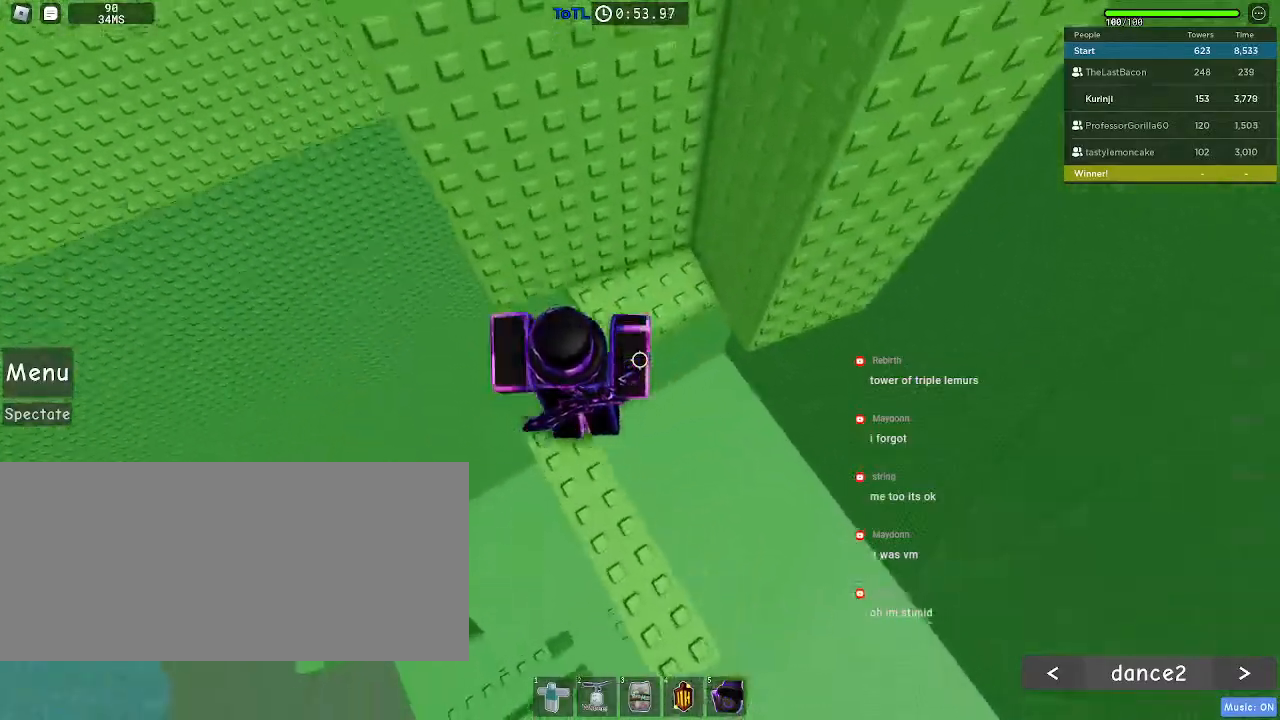
{"keys": [], "mouse": [], "events": [[83, "space", "up"], [183, "w", "up"], [367, "w", "down"], [500, "w", "up"]]}
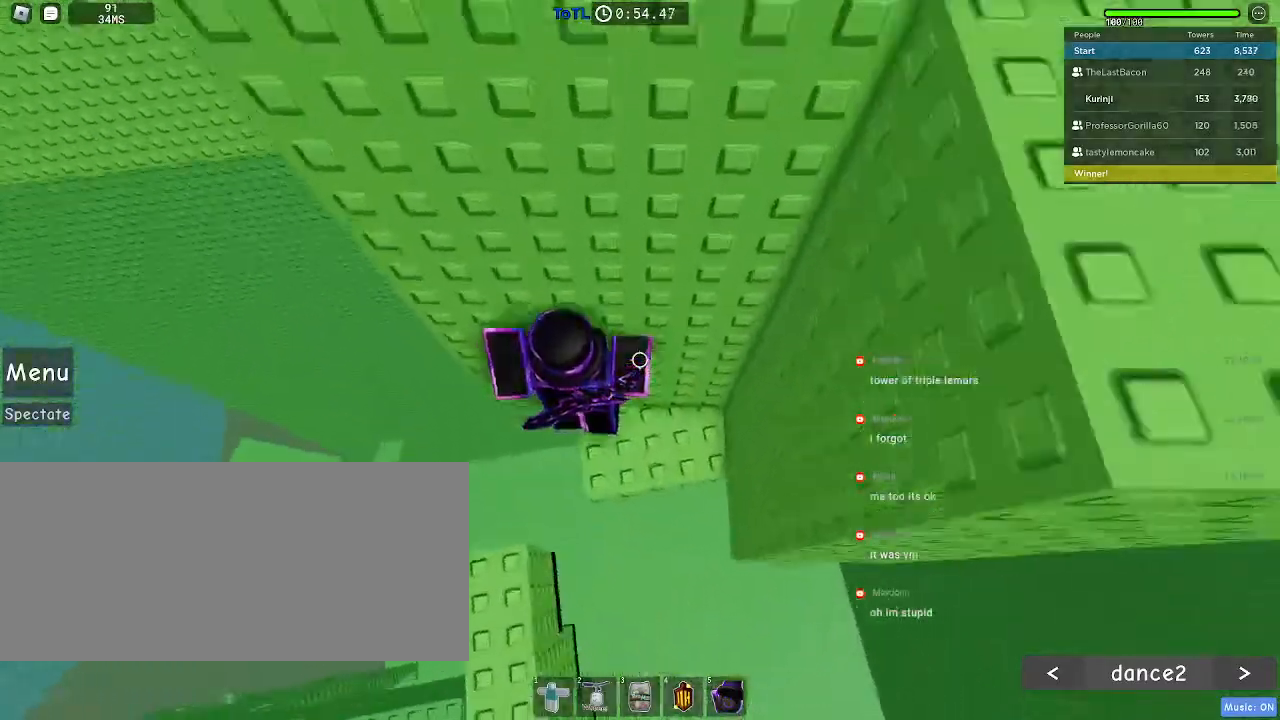
{"keys": ["a"], "mouse": [], "events": [[117, "a", "down"], [267, "space", "down"], [350, "space", "up"]]}
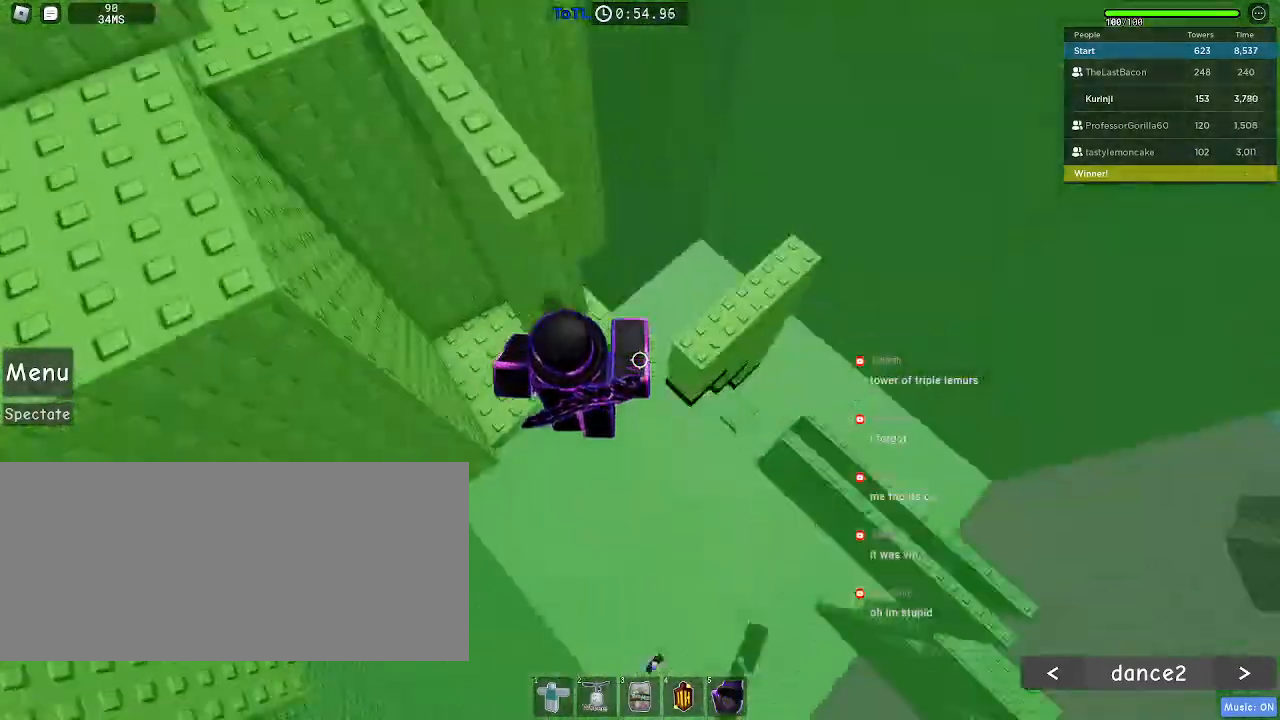
{"keys": [], "mouse": [], "events": [[350, "a", "up"]]}
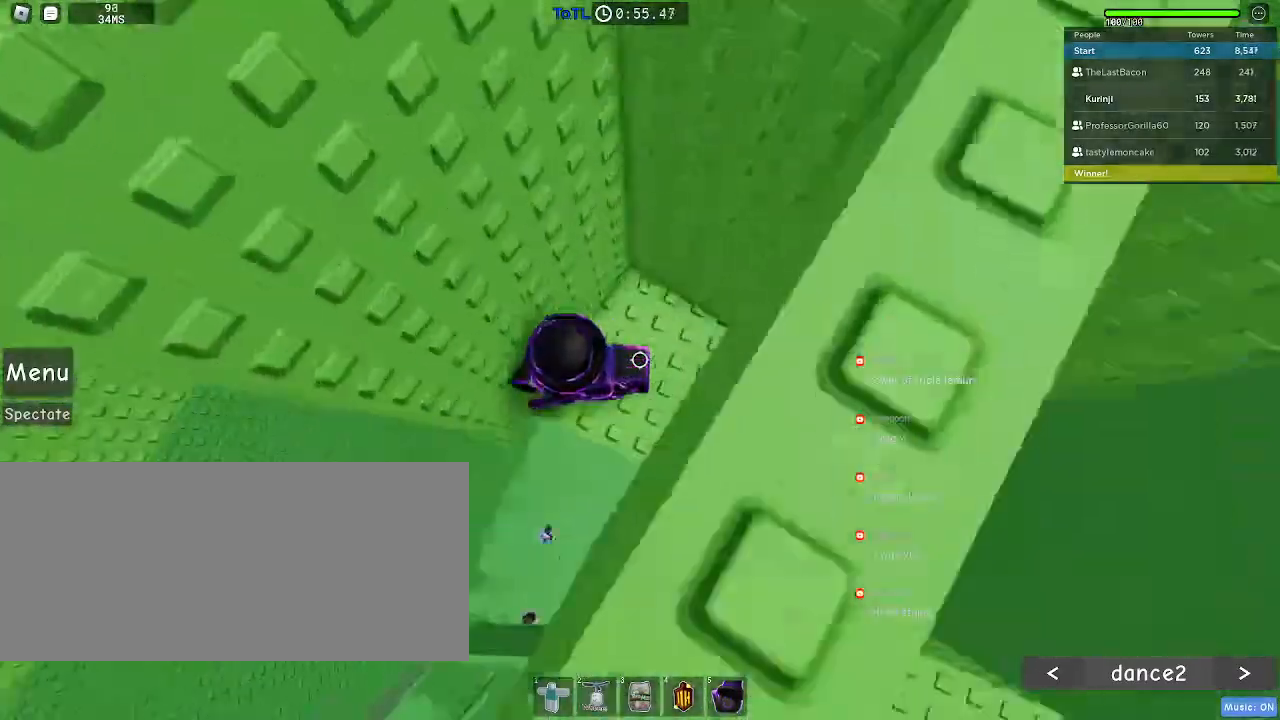
{"keys": ["a"], "mouse": [], "events": [[83, "a", "down"], [300, "space", "down"], [367, "space", "up"]]}
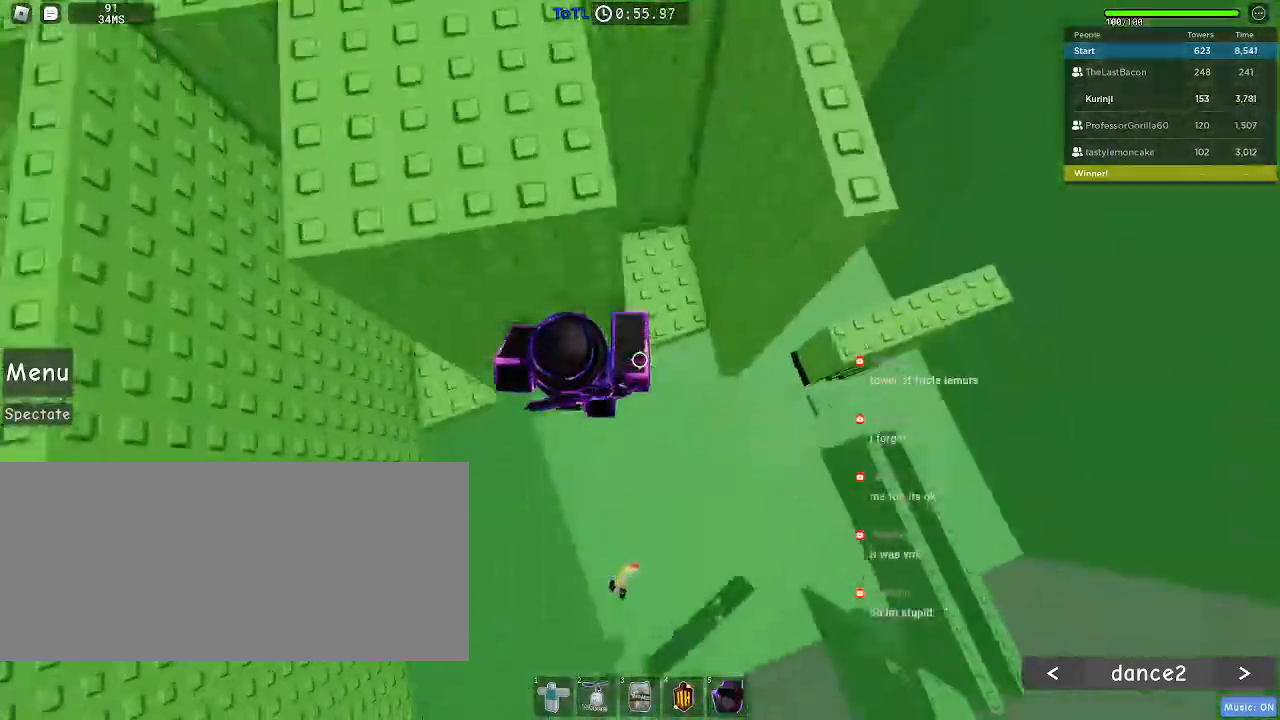
{"keys": [], "mouse": [], "events": [[450, "a", "up"]]}
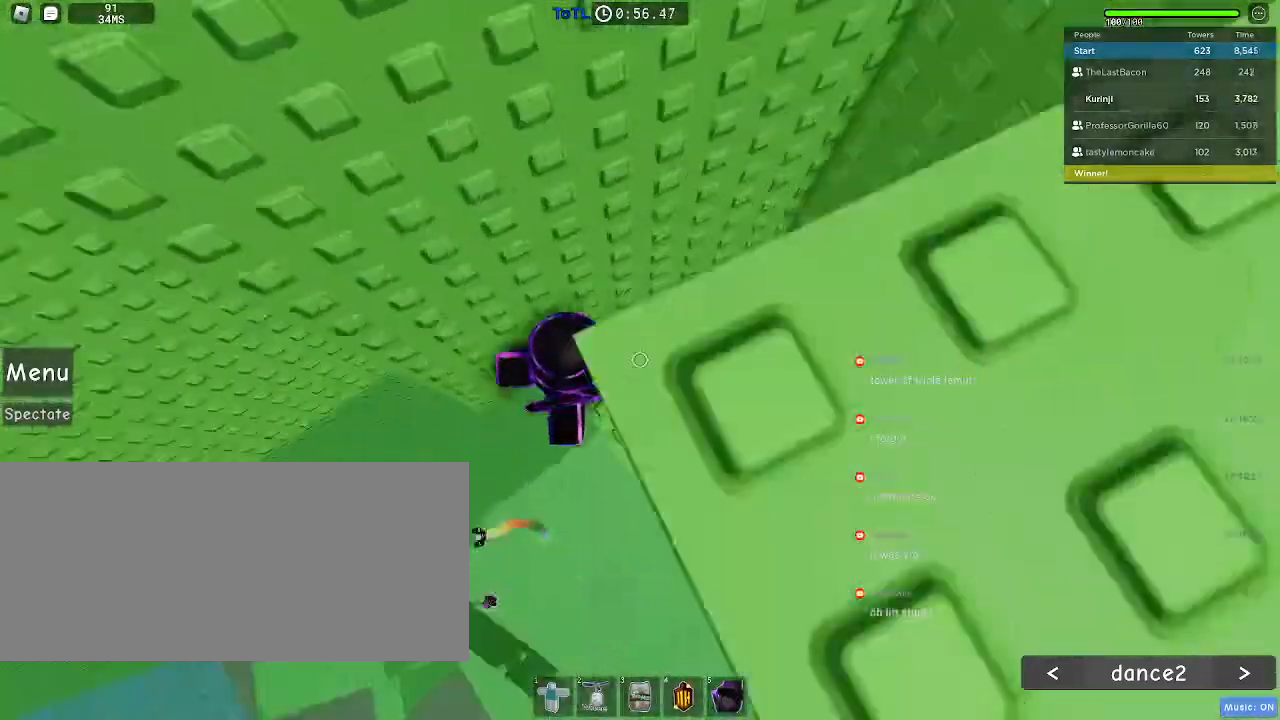
{"keys": [], "mouse": [], "events": [[117, "s", "down"], [150, "s", "up"], [167, "w", "down"], [350, "w", "up"]]}
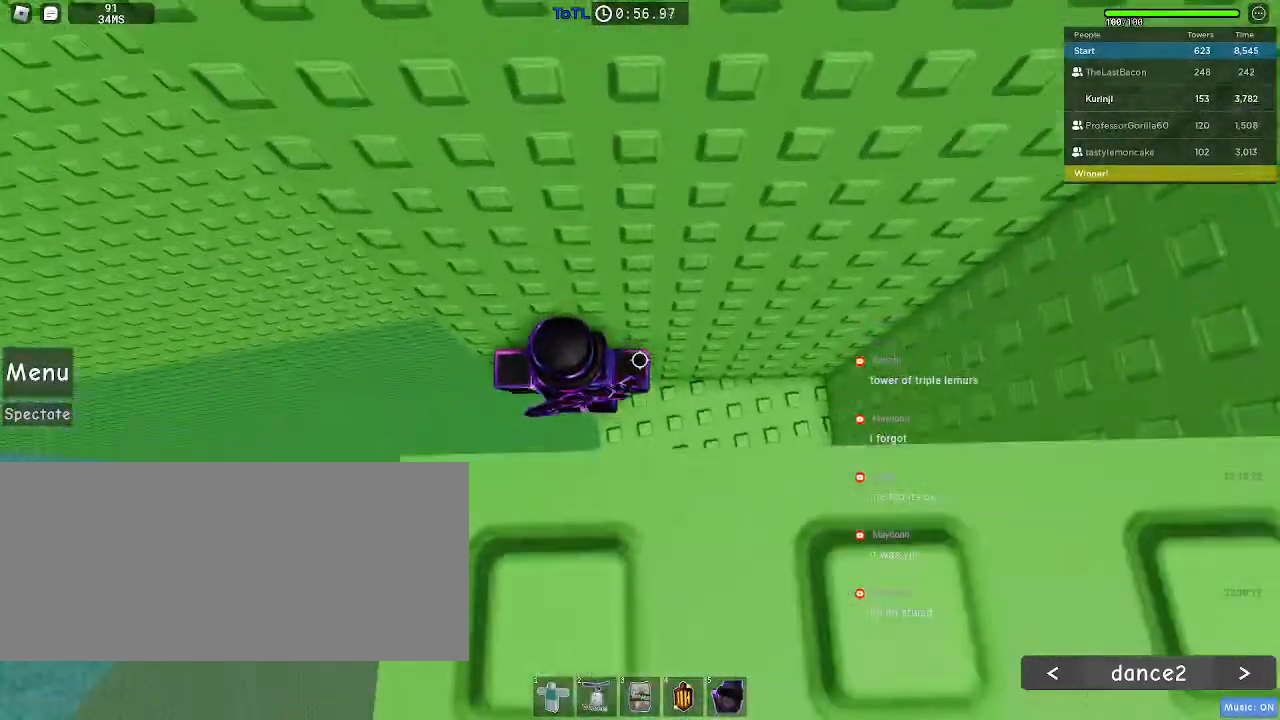
{"keys": ["a"], "mouse": [], "events": [[83, "d", "down"], [83, "w", "down"], [117, "d", "up"], [150, "w", "up"], [417, "a", "down"]]}
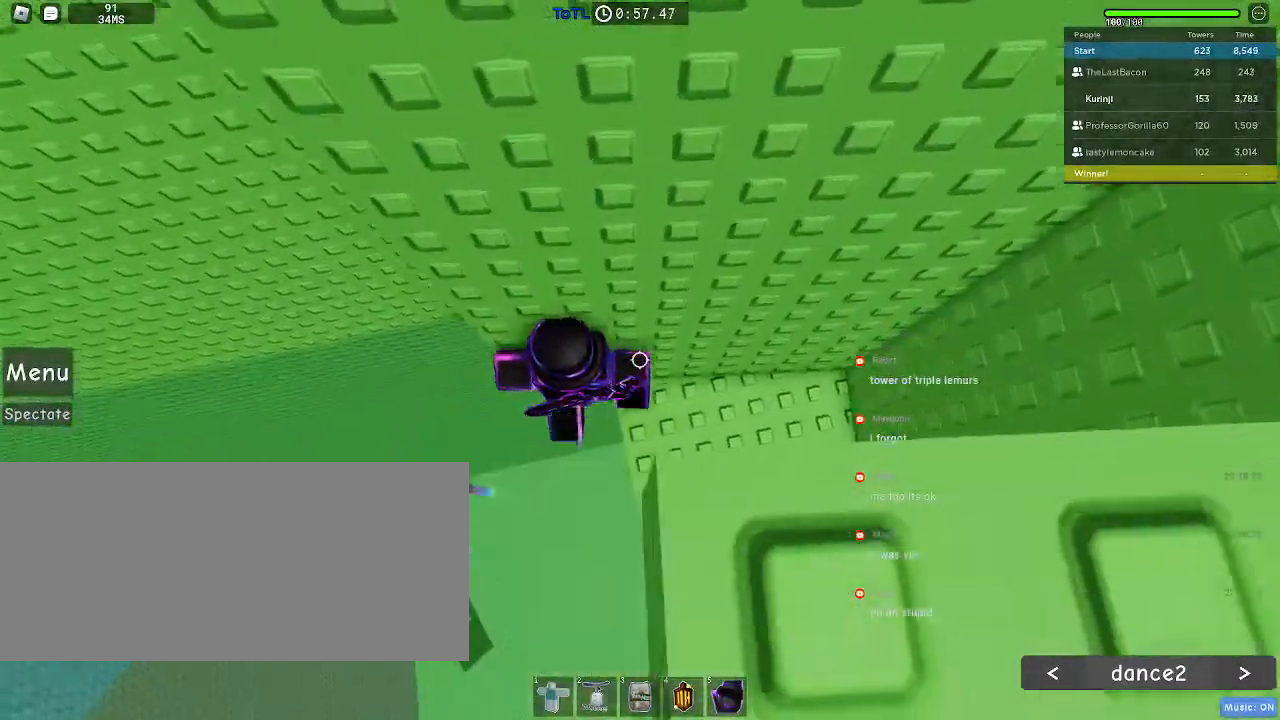
{"keys": ["a"], "mouse": [], "events": [[50, "space", "down"], [133, "space", "up"]]}
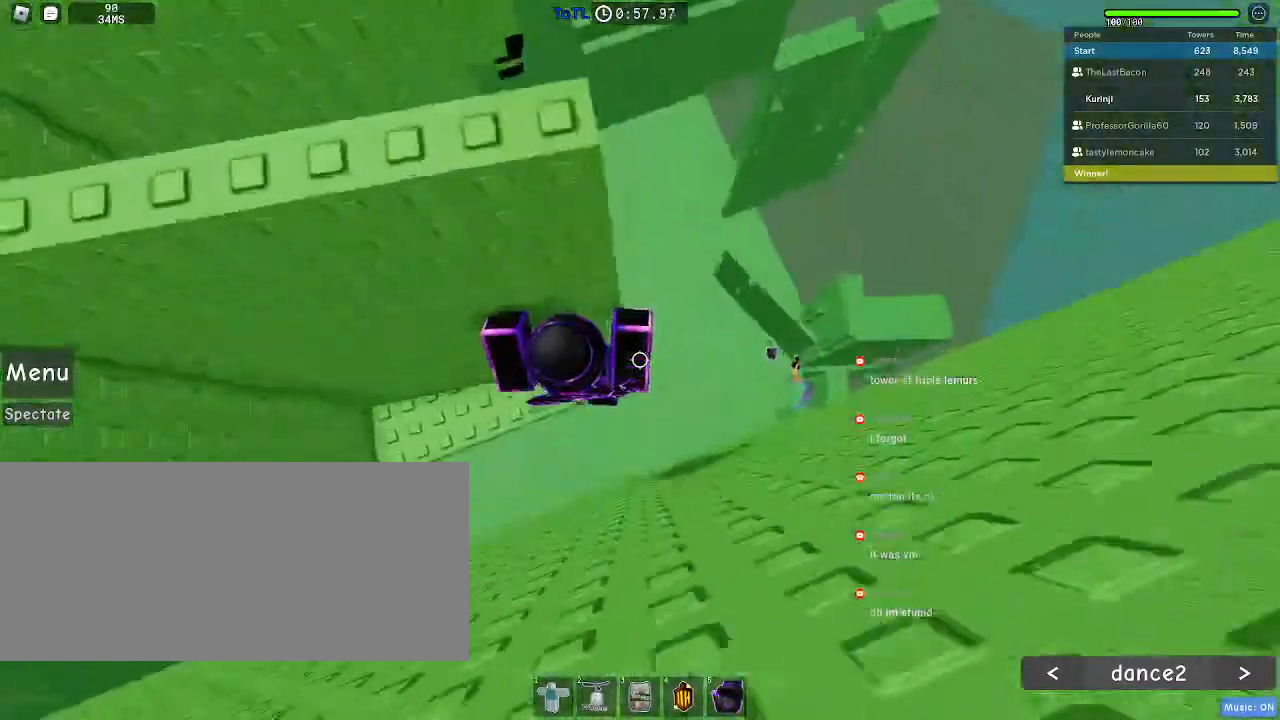
{"keys": ["a"], "mouse": [], "events": []}
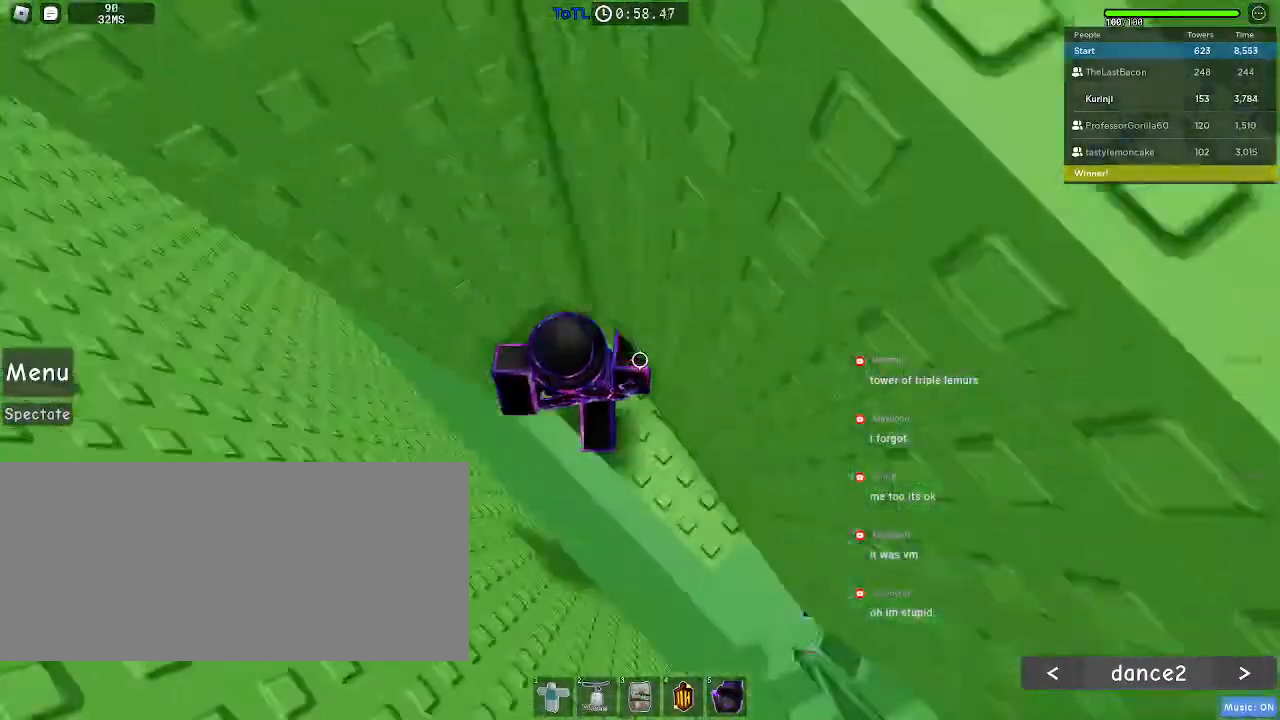
{"keys": [], "mouse": [], "events": [[33, "a", "up"], [217, "w", "down"], [350, "w", "up"]]}
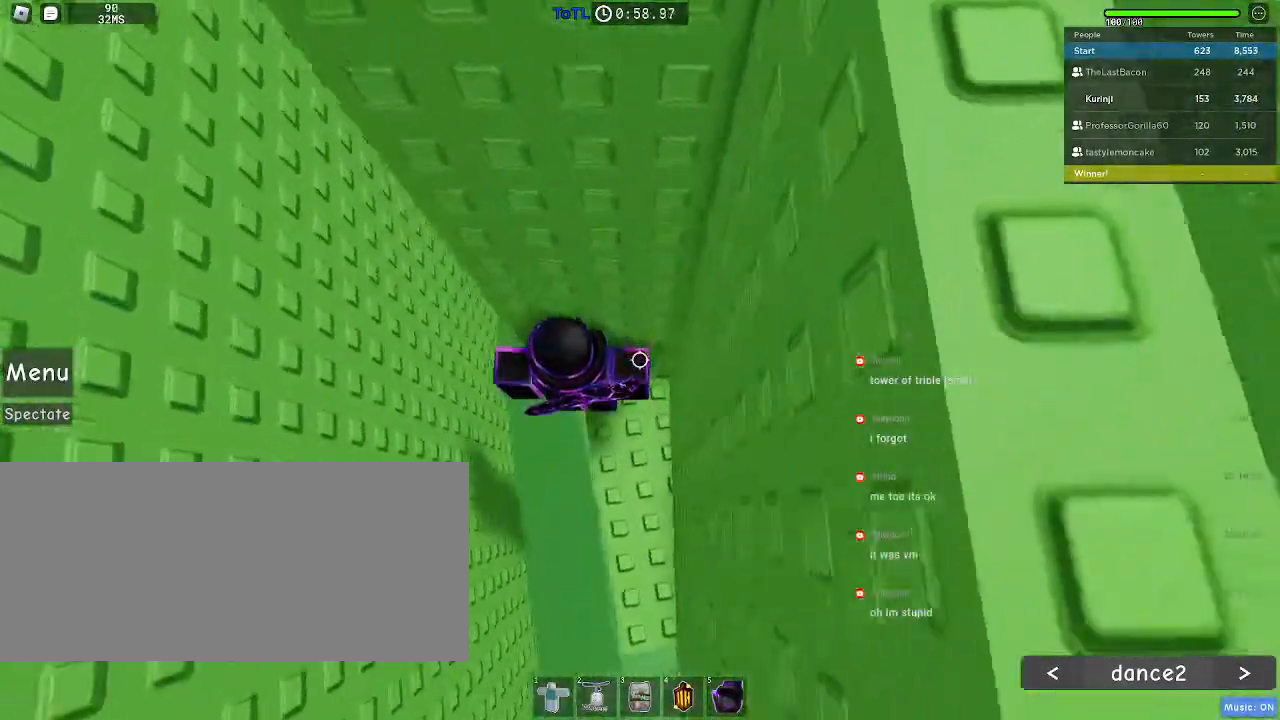
{"keys": ["a"], "mouse": [], "events": [[117, "a", "down"], [267, "space", "down"], [350, "space", "up"]]}
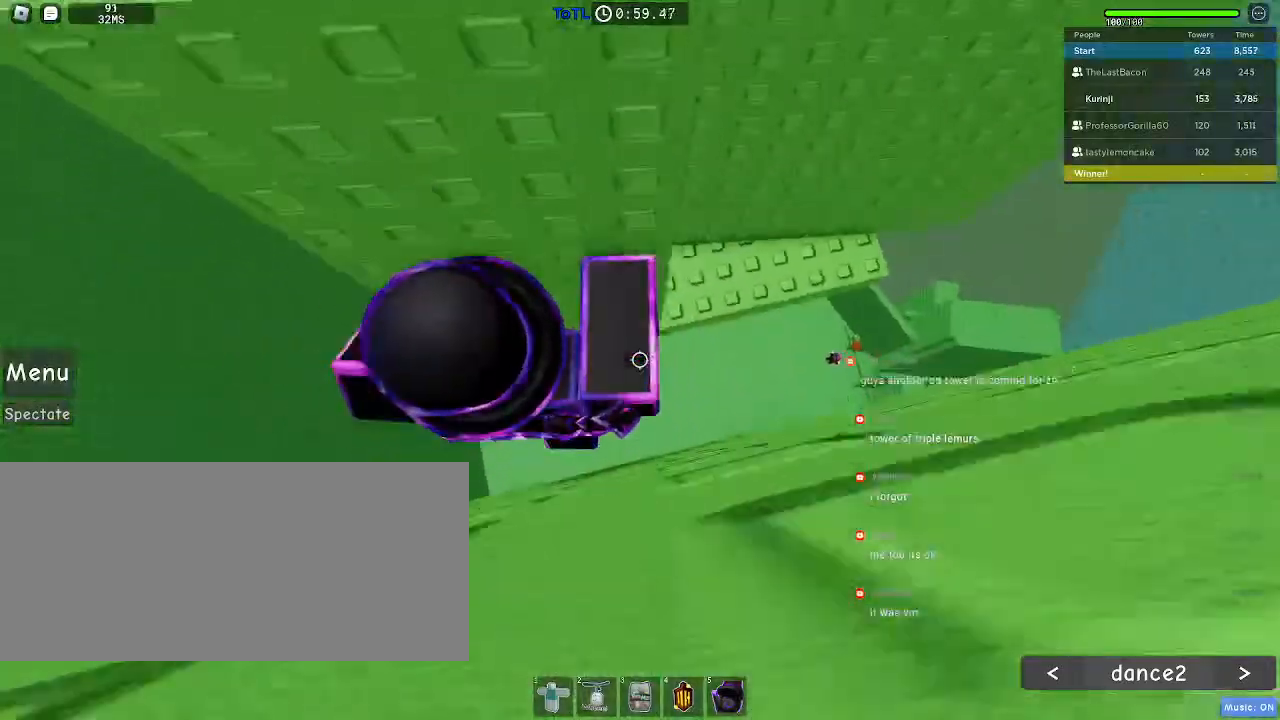
{"keys": ["a", "w"], "mouse": [], "events": [[367, "w", "down"]]}
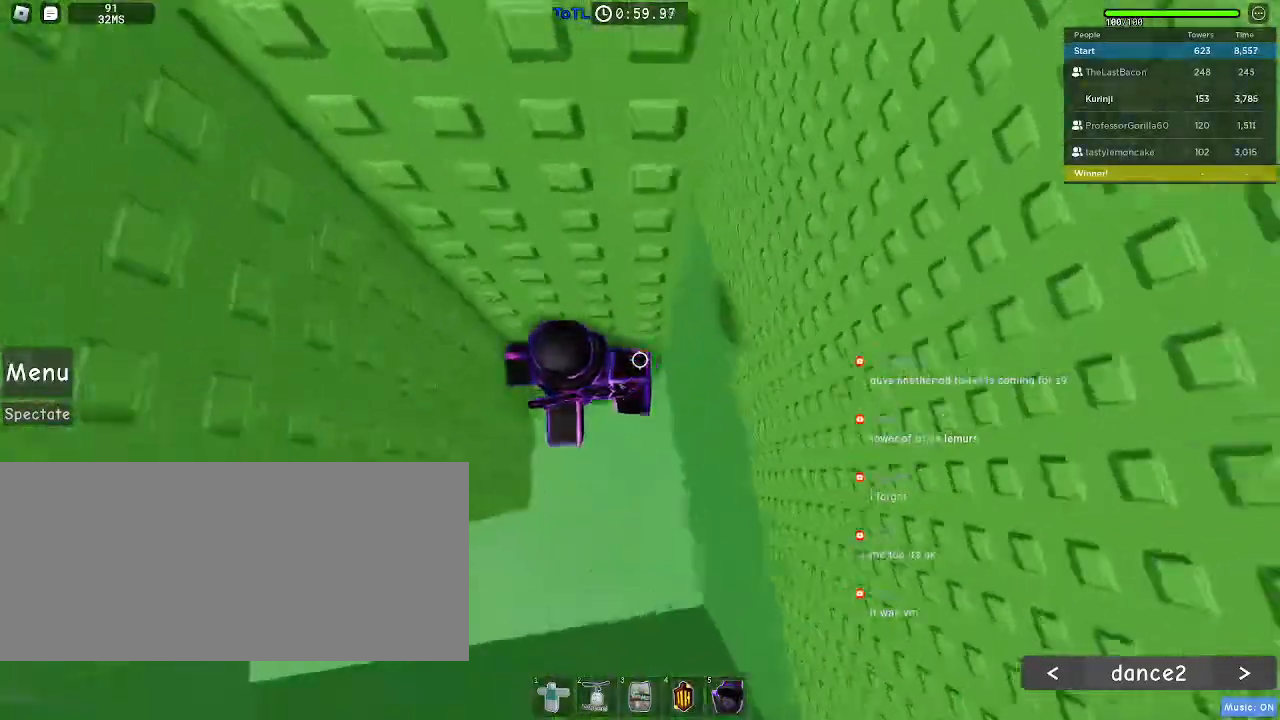
{"keys": ["a"], "mouse": [], "events": [[67, "a", "up"], [333, "w", "up"], [417, "a", "down"]]}
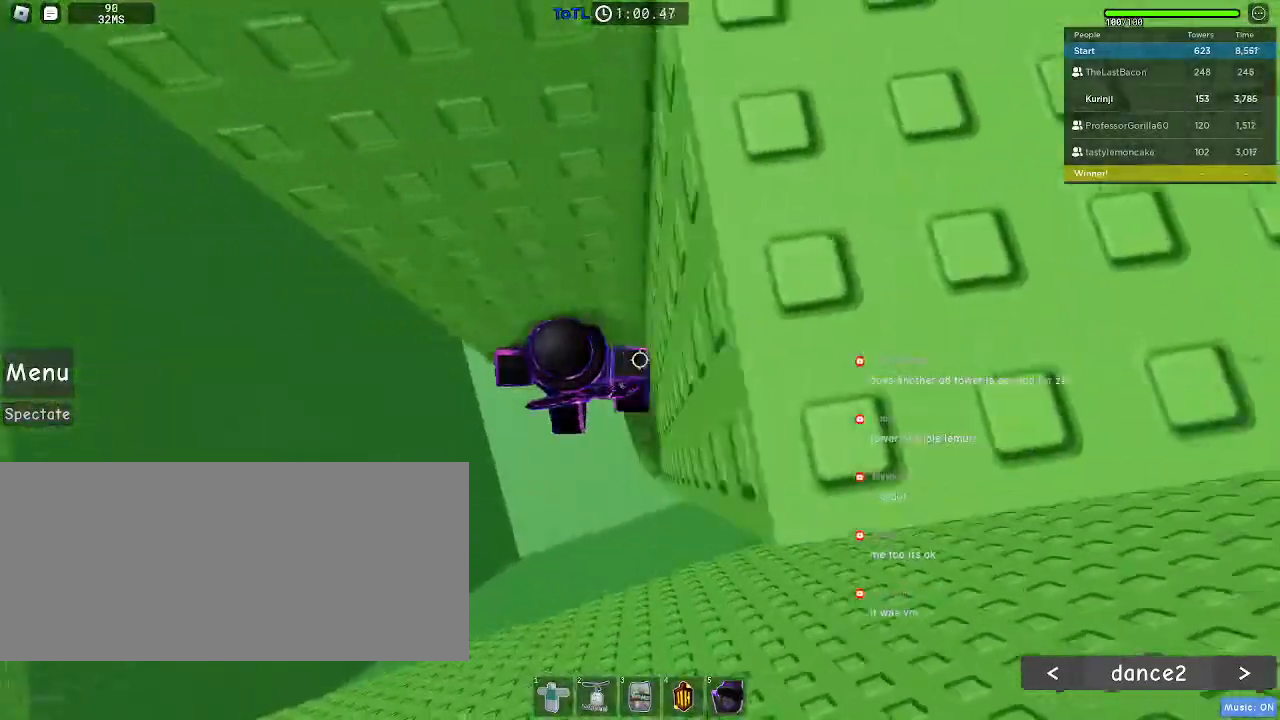
{"keys": ["a"], "mouse": [], "events": [[17, "space", "down"], [117, "space", "up"]]}
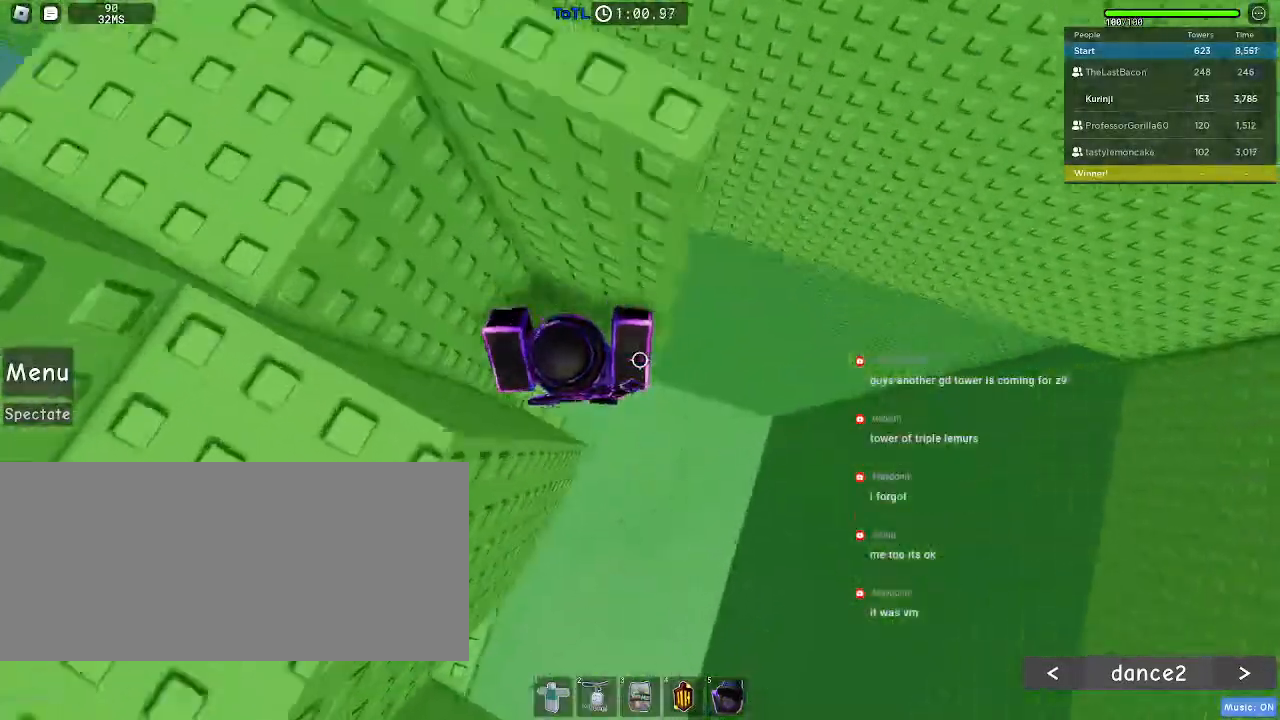
{"keys": ["a", "space"], "mouse": [], "events": [[133, "a", "up"], [233, "a", "down"], [417, "space", "down"]]}
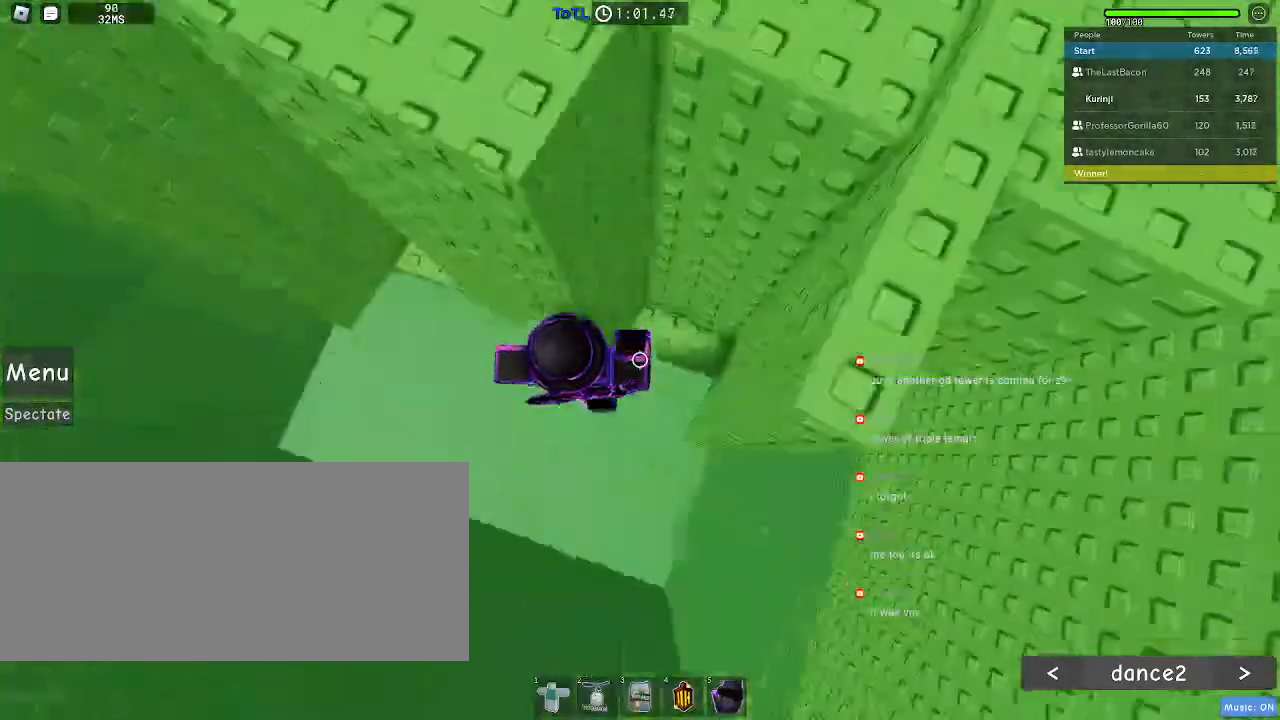
{"keys": ["a"], "mouse": [], "events": [[33, "space", "up"]]}
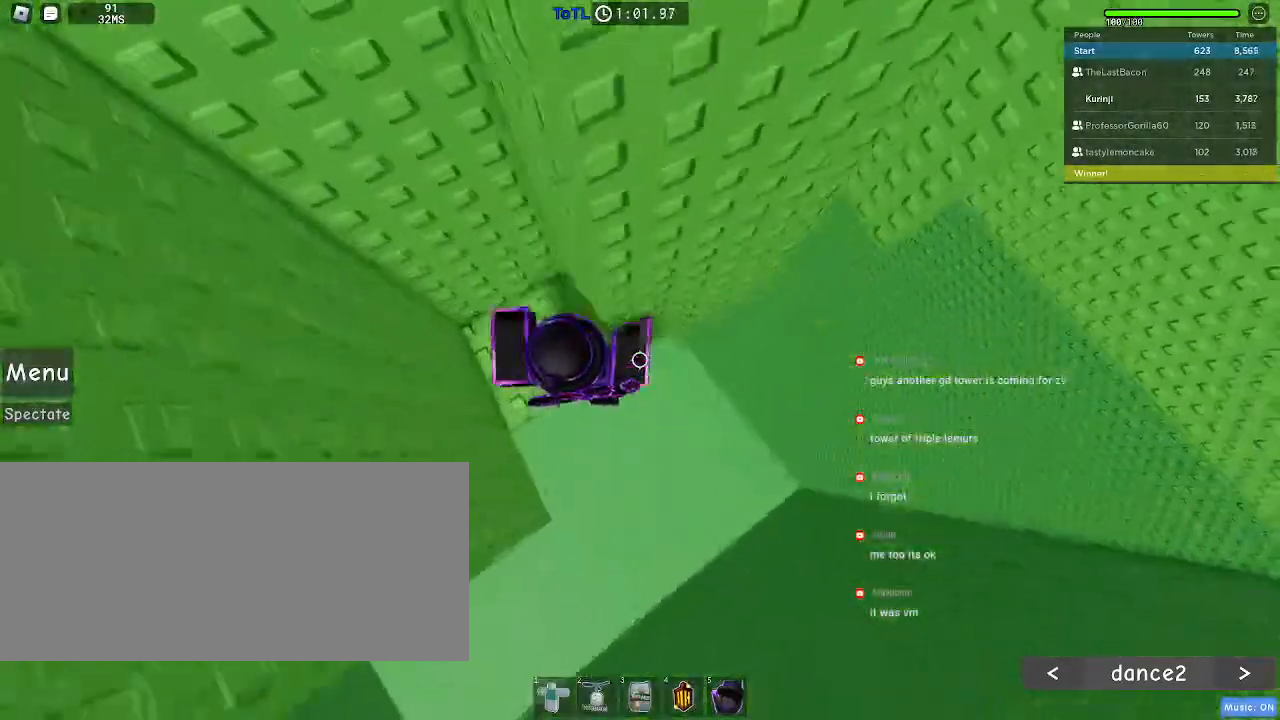
{"keys": [], "mouse": [], "events": [[133, "a", "up"], [233, "mouse_wheel", "down"], [317, "w", "down"], [350, "mouse_wheel", "up"], [467, "w", "up"]]}